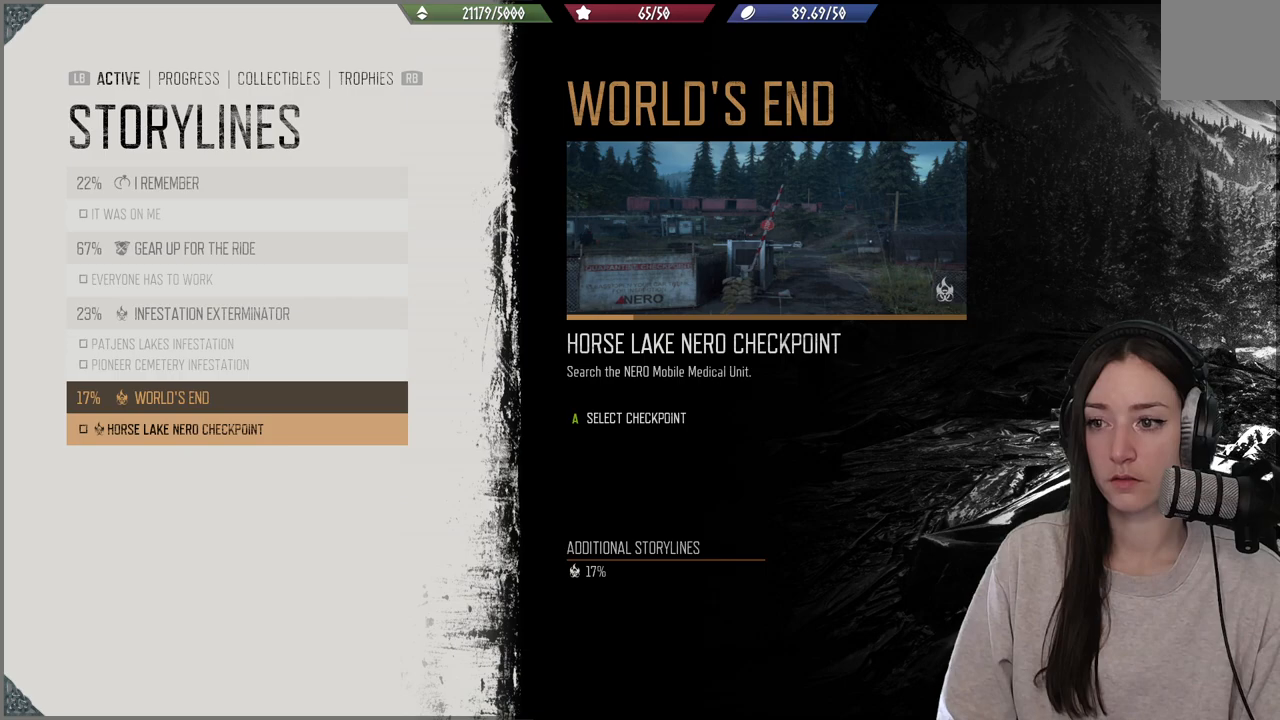
Gameplay with a controller (Xbox layout); each line is a JSON object with the inputs held at the frame after it. "events" lists button and stick changes between this image and that frame as [ms after this image, input, new state], when the widget could be followed in between. Not read: L3.
{"buttons": [], "left_stick": "center", "right_stick": "center", "events": []}
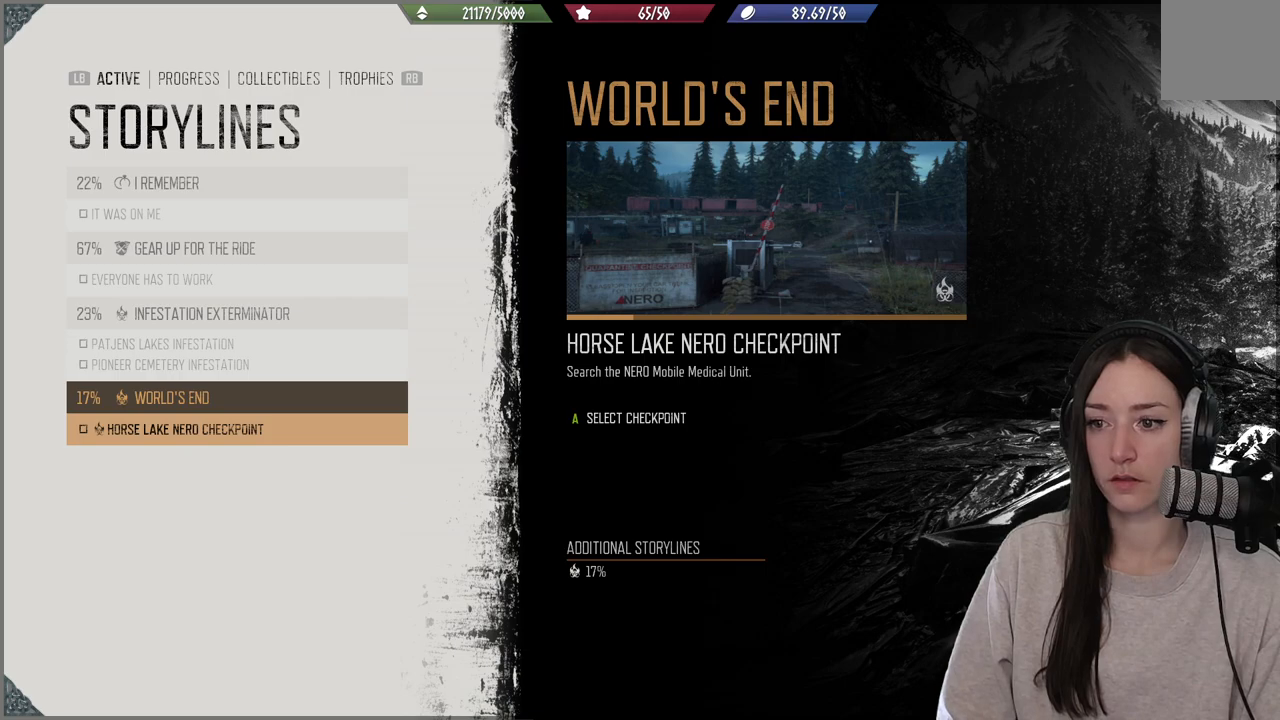
{"buttons": ["A"], "left_stick": "center", "right_stick": "center", "events": [[467, "A", "down"]]}
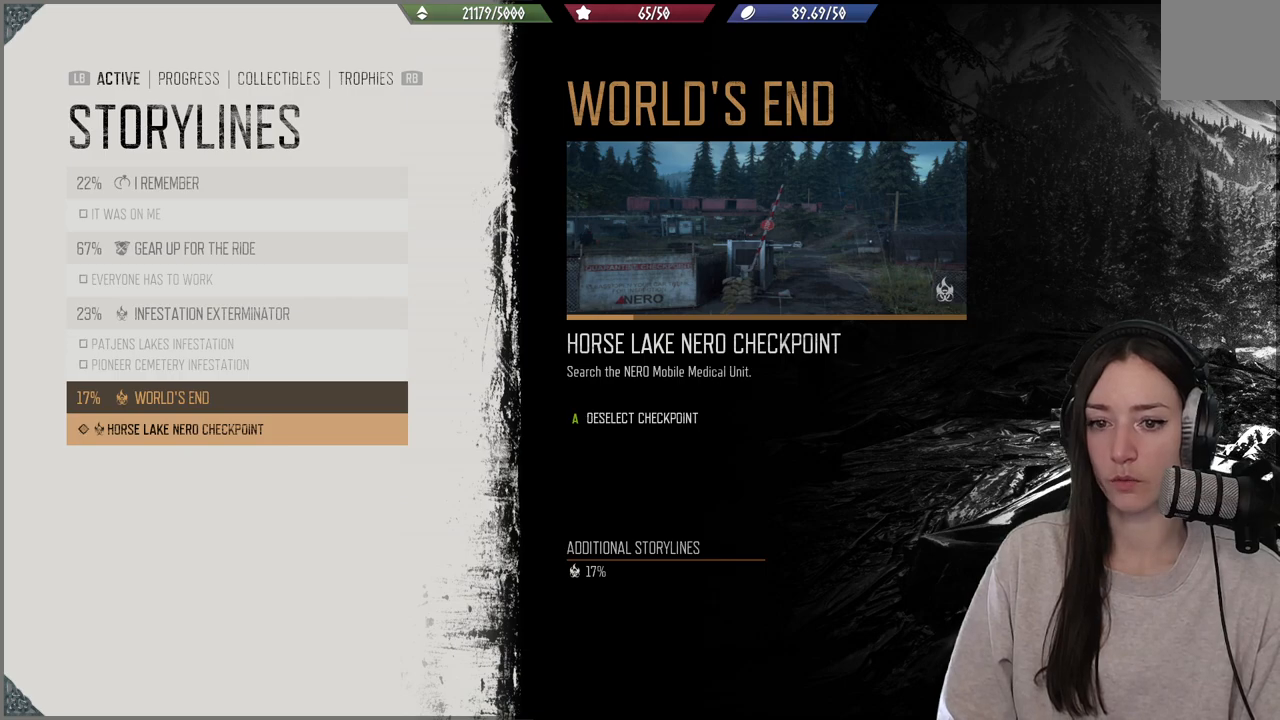
{"buttons": [], "left_stick": "center", "right_stick": "center", "events": [[83, "A", "up"]]}
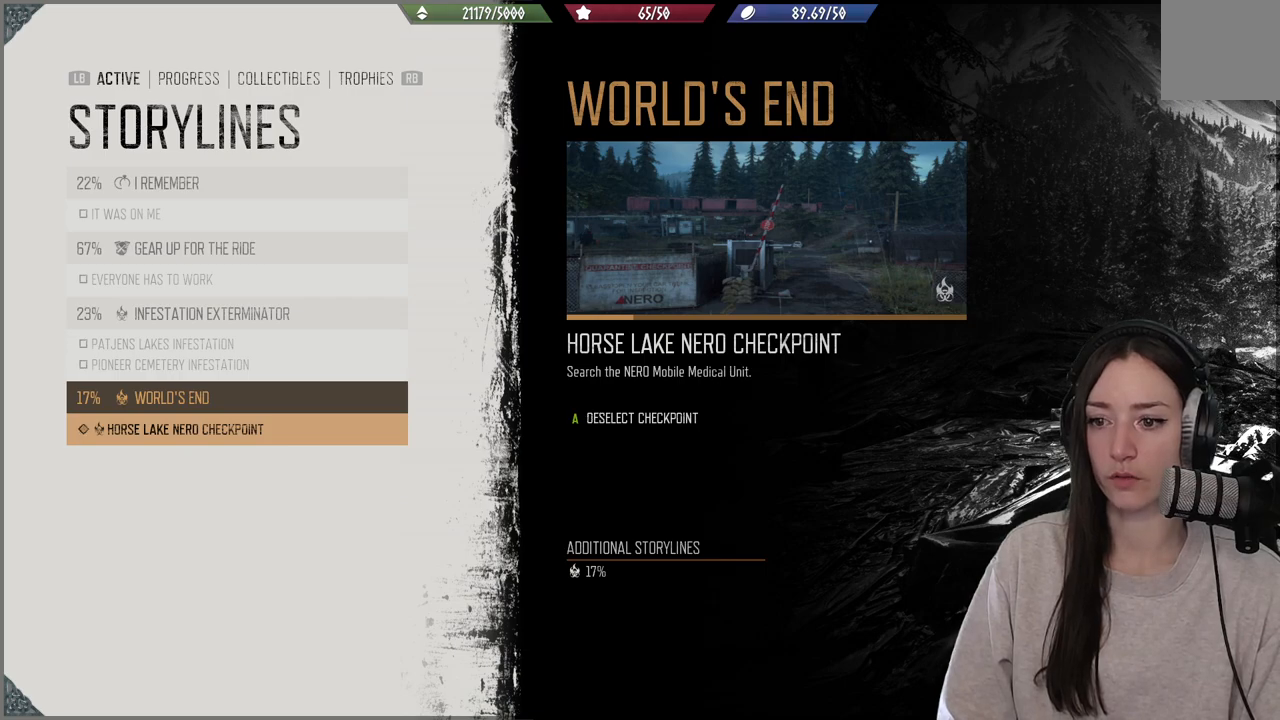
{"buttons": [], "left_stick": "center", "right_stick": "center", "events": []}
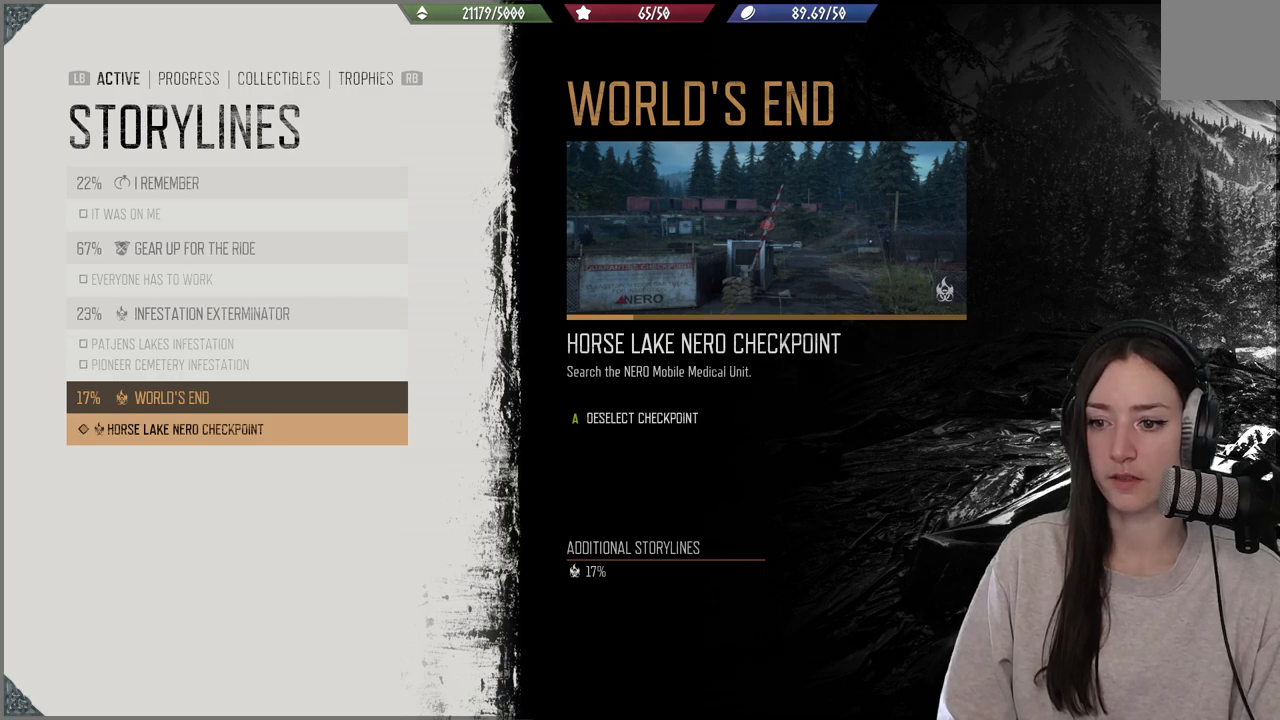
{"buttons": [], "left_stick": "center", "right_stick": "center", "events": []}
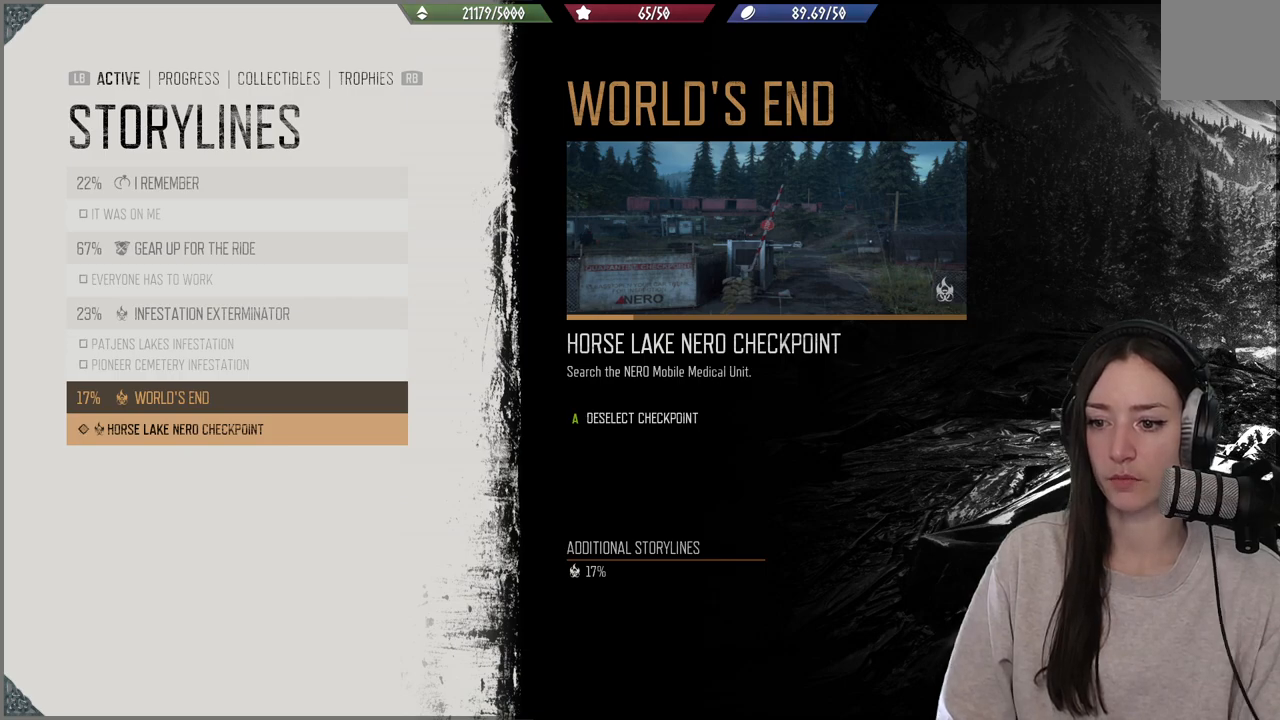
{"buttons": [], "left_stick": "center", "right_stick": "center", "events": [[50, "B", "down"], [150, "B", "up"]]}
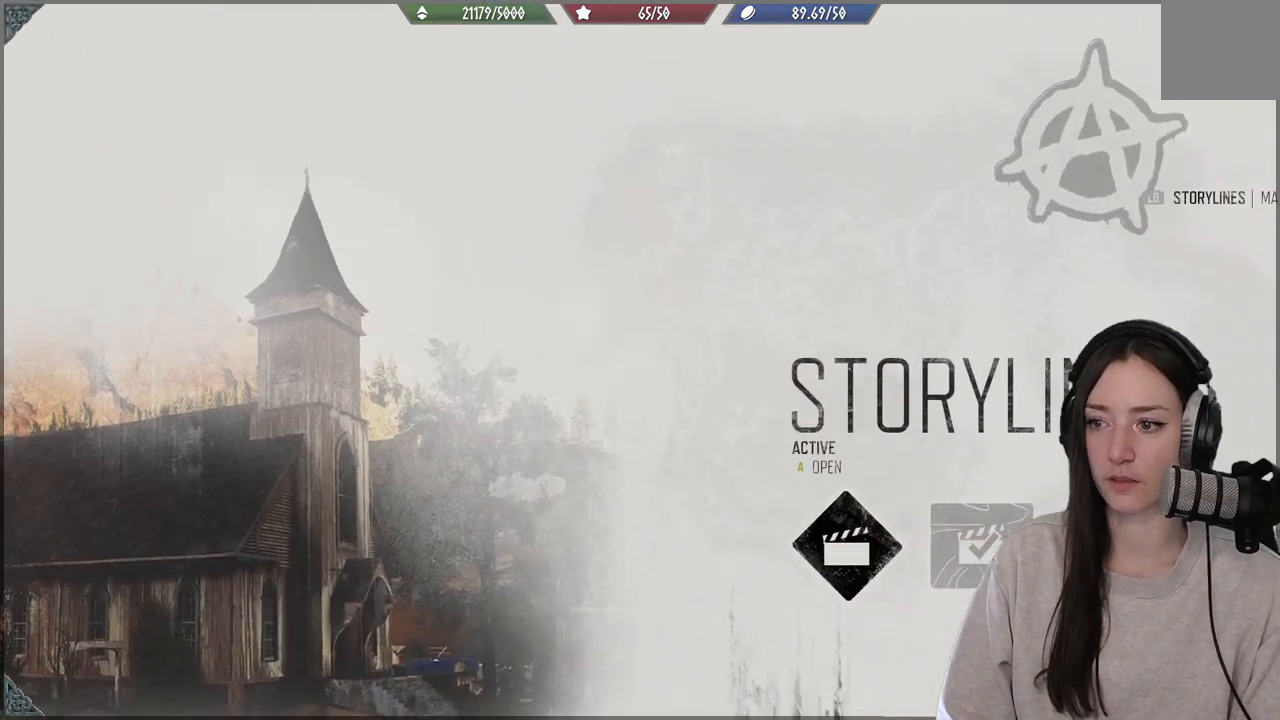
{"buttons": [], "left_stick": "center", "right_stick": "center", "events": []}
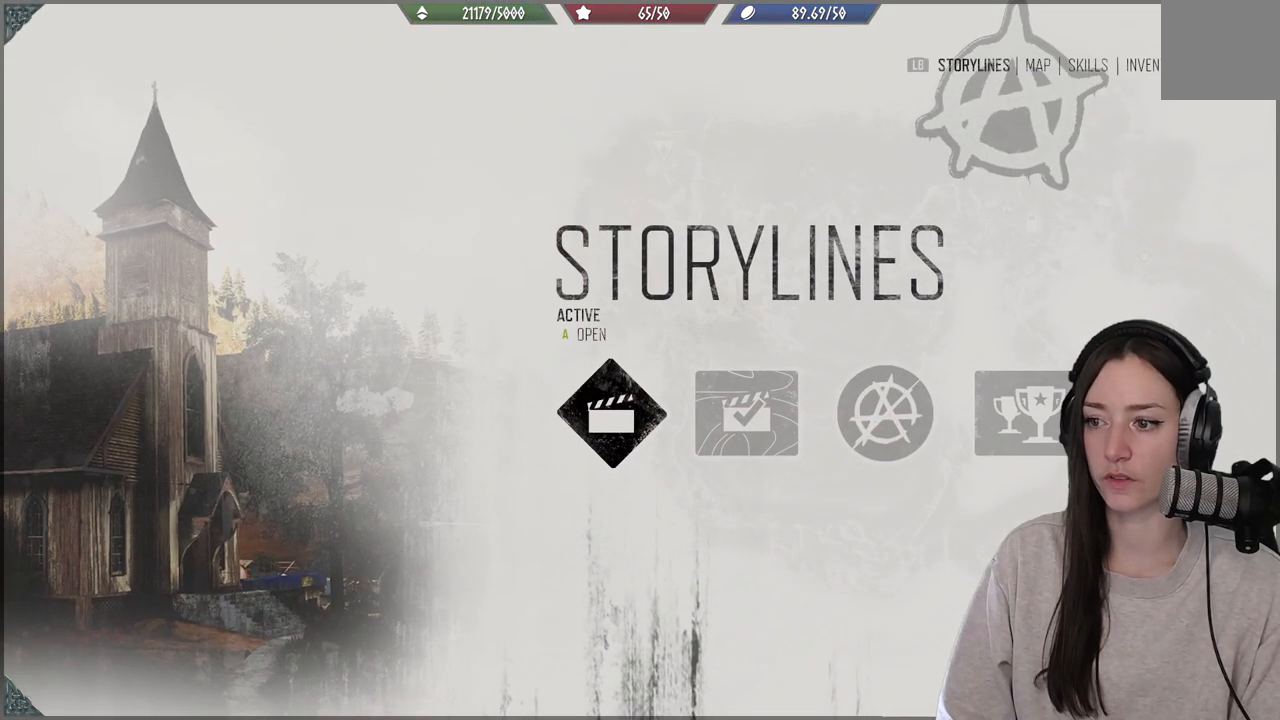
{"buttons": [], "left_stick": "center", "right_stick": "center", "events": []}
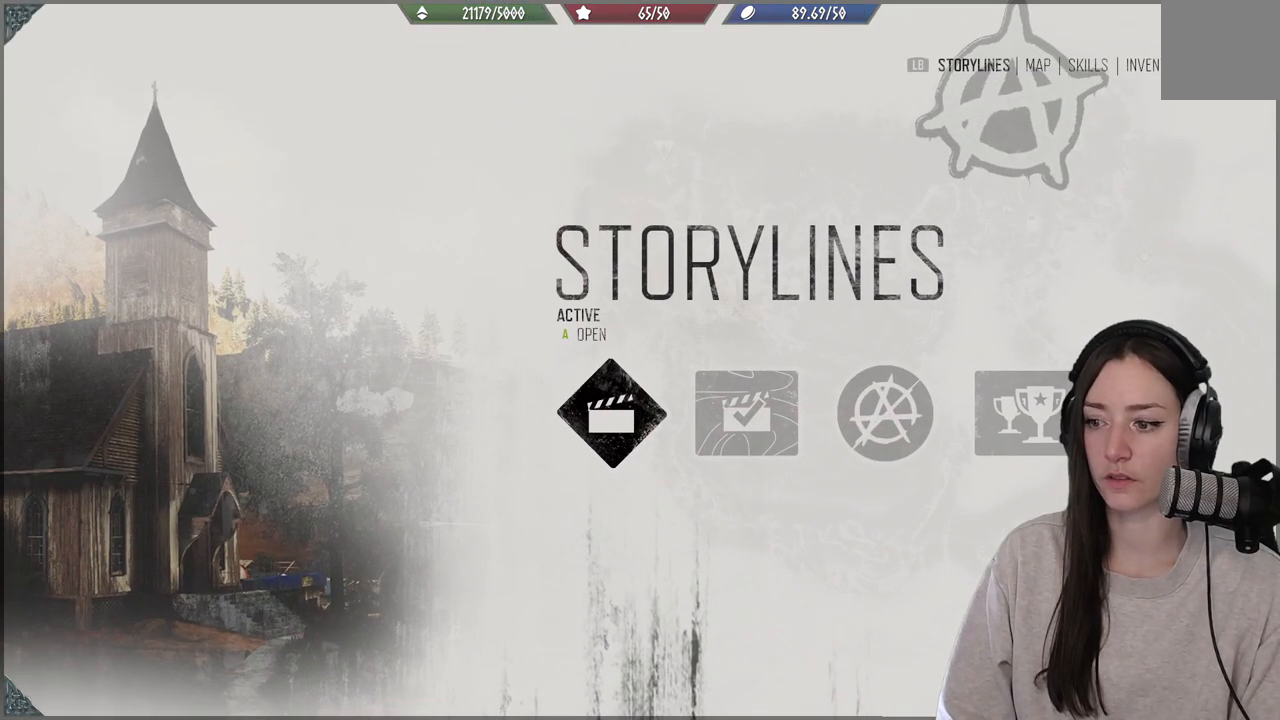
{"buttons": [], "left_stick": "center", "right_stick": "center", "events": [[50, "R1", "down"], [150, "R1", "up"]]}
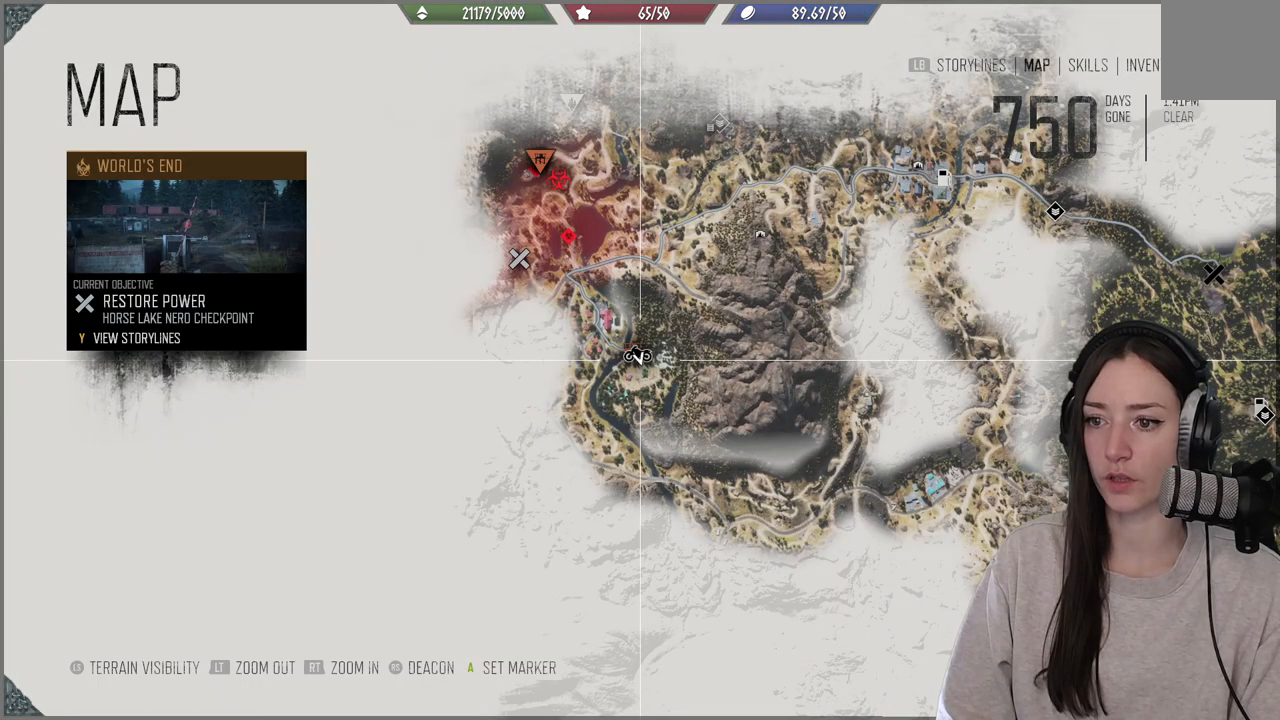
{"buttons": [], "left_stick": "center", "right_stick": "center", "events": []}
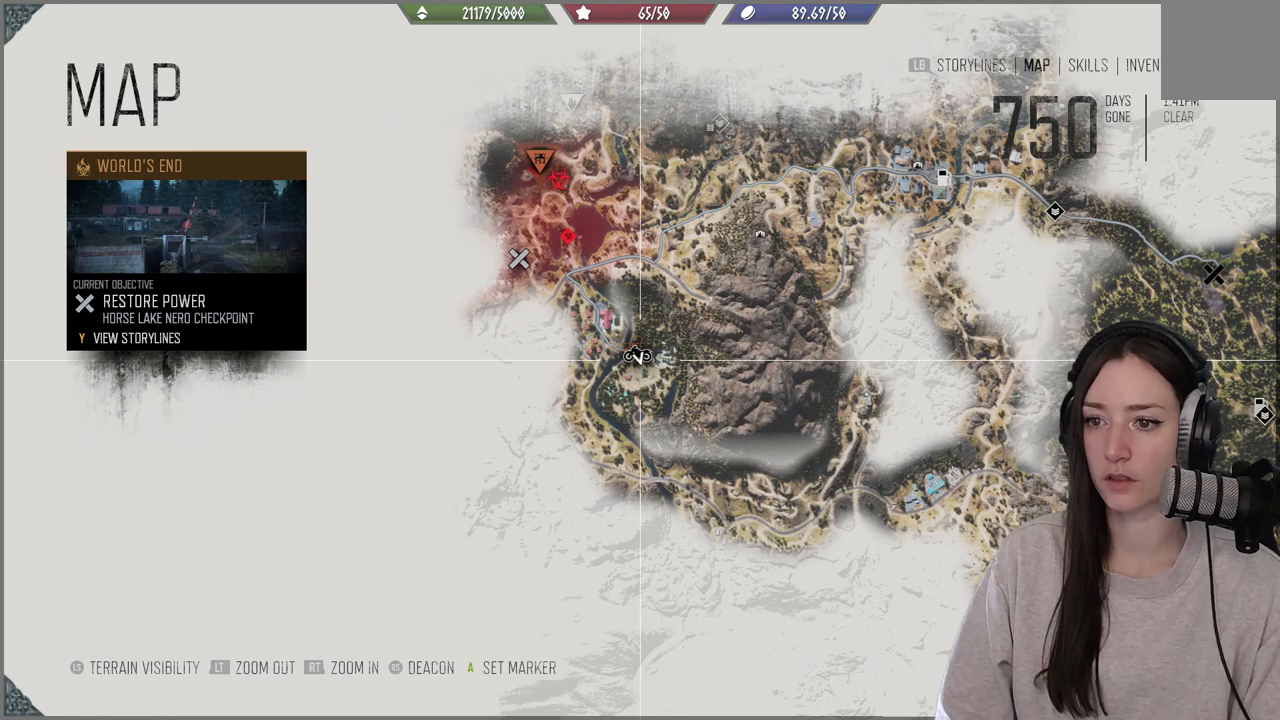
{"buttons": [], "left_stick": "center", "right_stick": "down", "events": [[167, "right_stick", "down"]]}
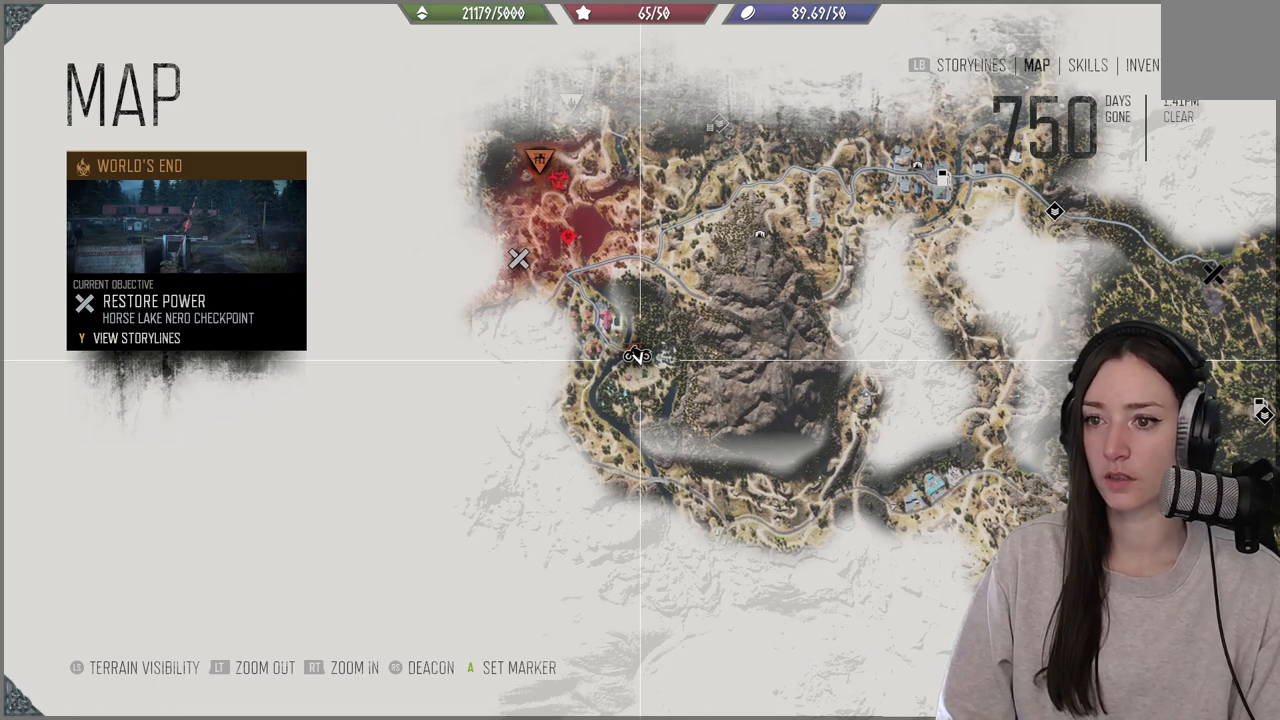
{"buttons": [], "left_stick": "up-right", "right_stick": "center", "events": [[150, "left_stick", "right"], [267, "right_stick", "center"], [300, "left_stick", "up-right"]]}
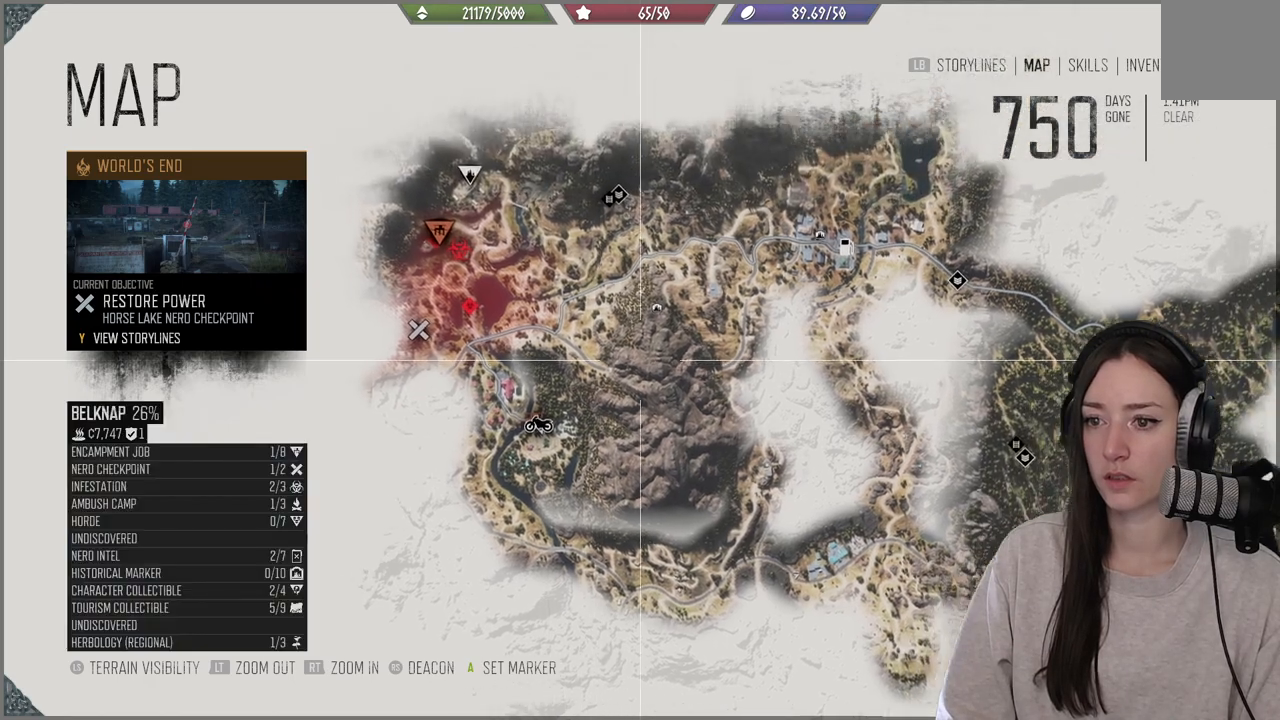
{"buttons": [], "left_stick": "up-right", "right_stick": "center", "events": [[233, "left_stick", "up"], [433, "left_stick", "up-right"]]}
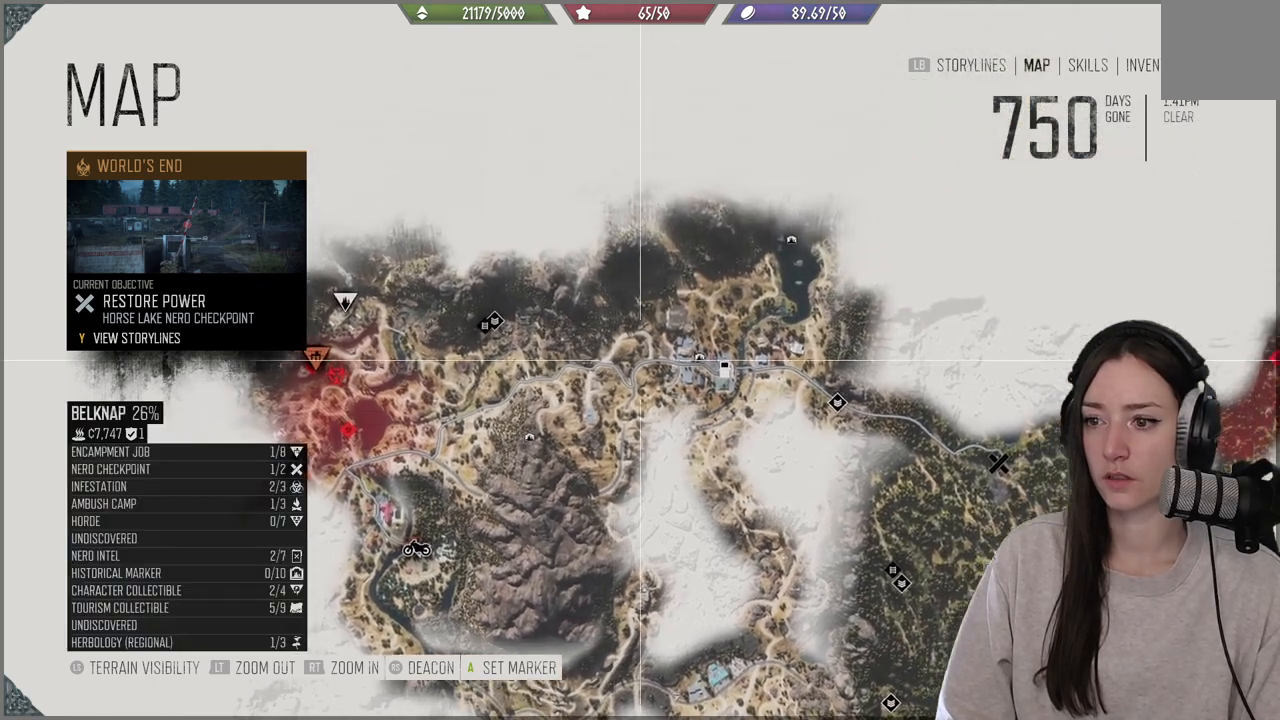
{"buttons": [], "left_stick": "down", "right_stick": "down", "events": [[17, "left_stick", "right"], [150, "right_stick", "down"], [350, "left_stick", "down-right"], [450, "left_stick", "down"]]}
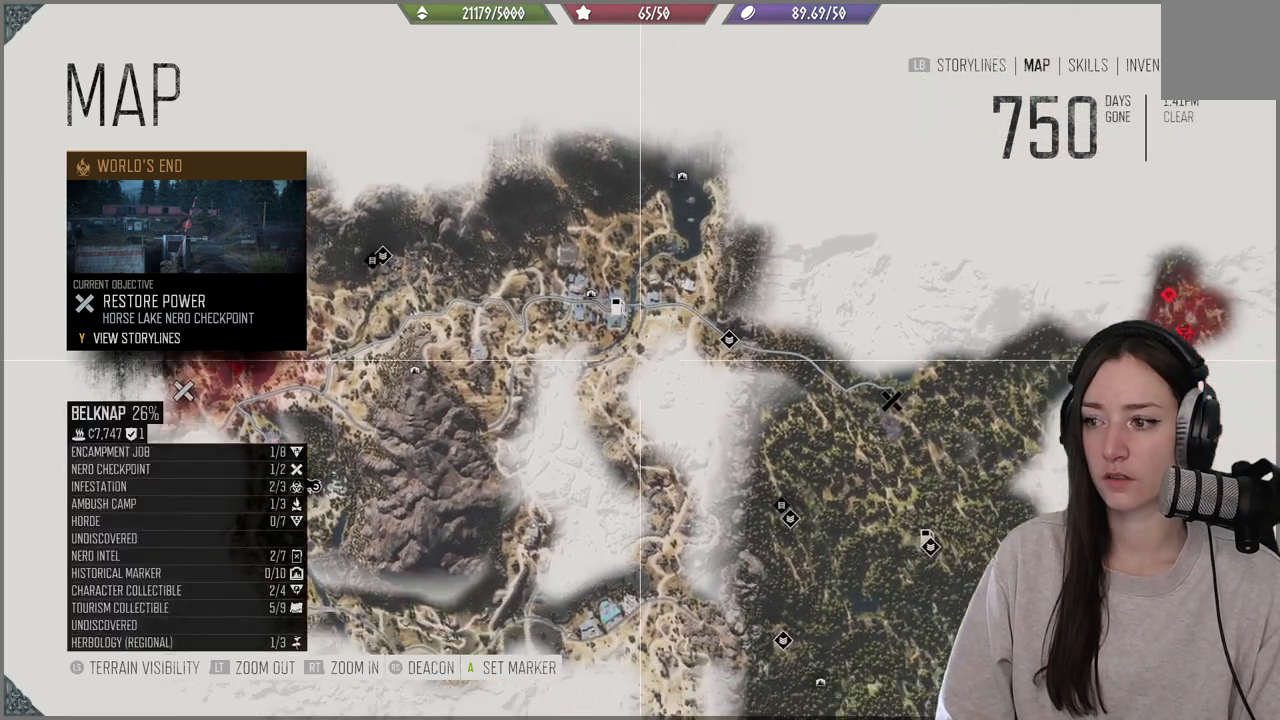
{"buttons": [], "left_stick": "down", "right_stick": "down", "events": []}
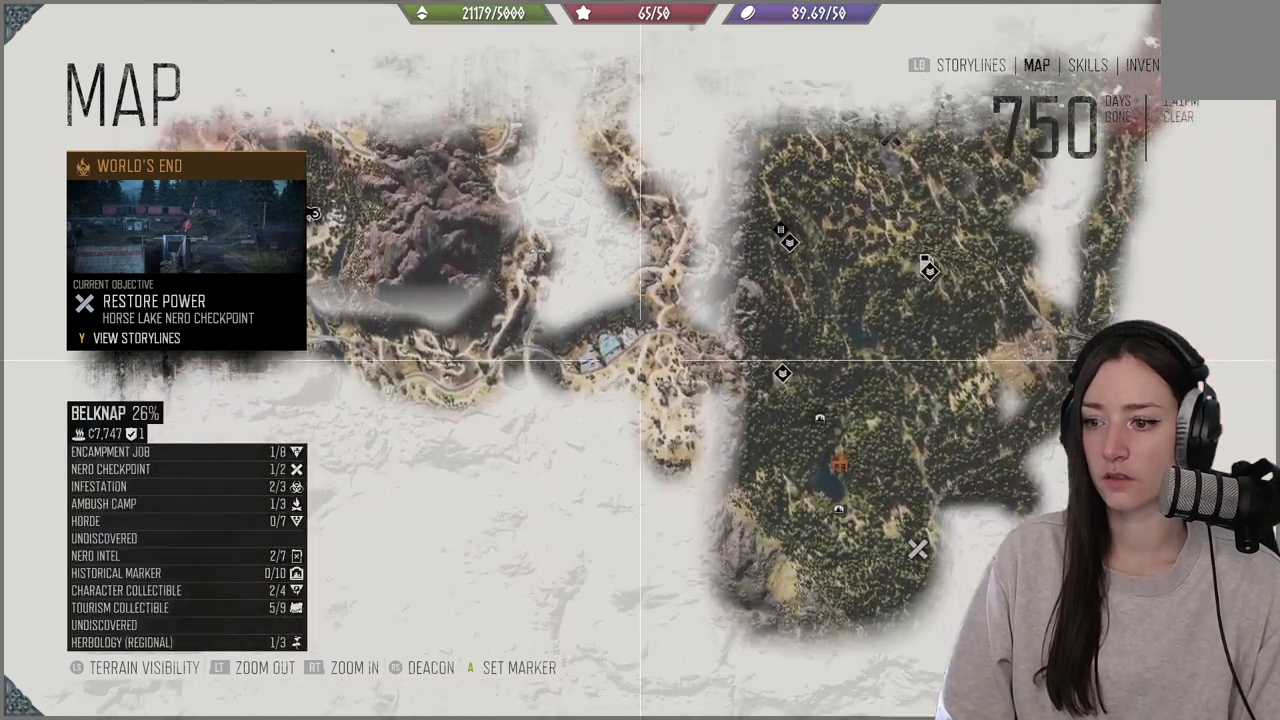
{"buttons": [], "left_stick": "up-left", "right_stick": "up-left", "events": [[133, "right_stick", "center"], [150, "left_stick", "down-left"], [250, "left_stick", "left"], [350, "left_stick", "up-left"], [350, "right_stick", "up-left"]]}
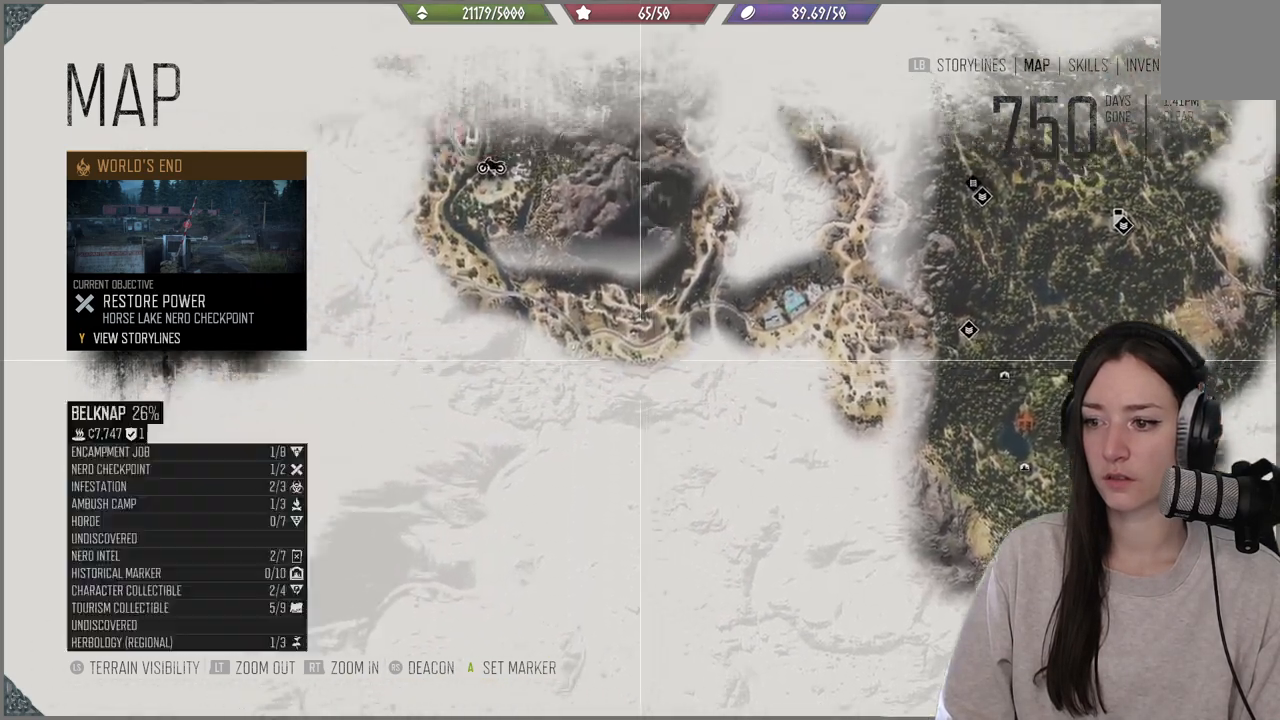
{"buttons": [], "left_stick": "up-left", "right_stick": "up-left", "events": []}
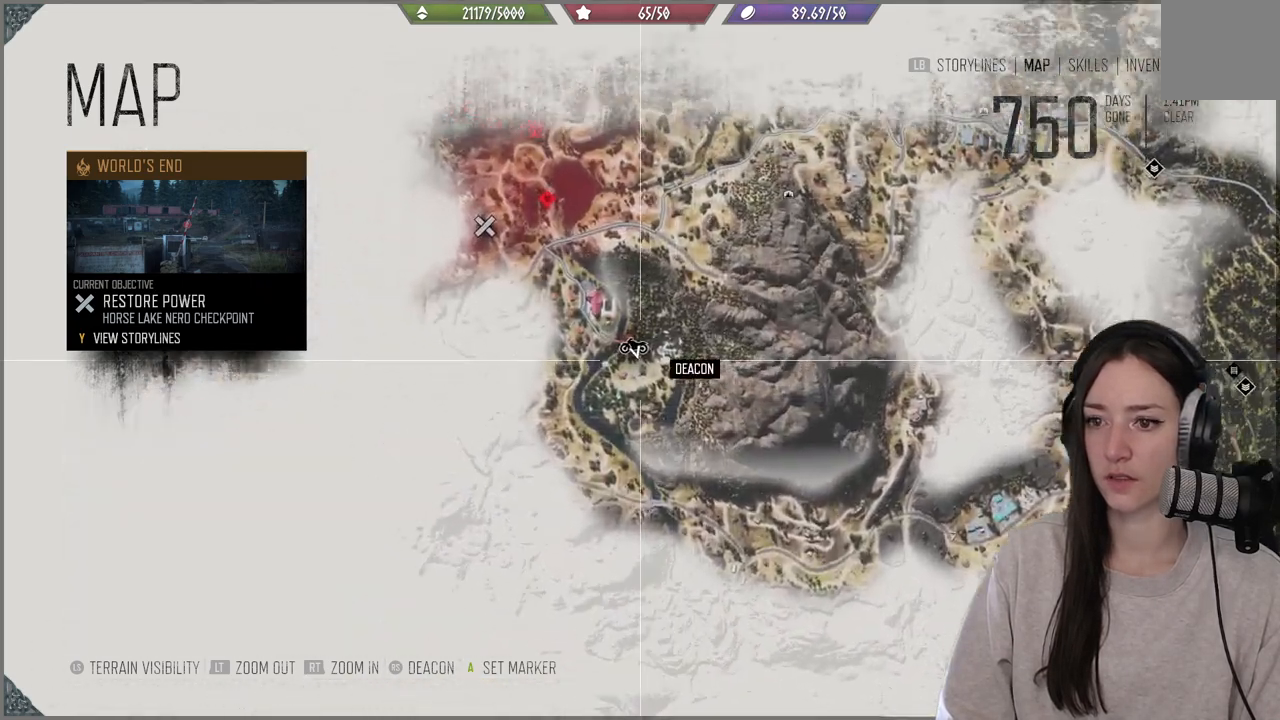
{"buttons": [], "left_stick": "up-left", "right_stick": "center", "events": [[333, "right_stick", "center"]]}
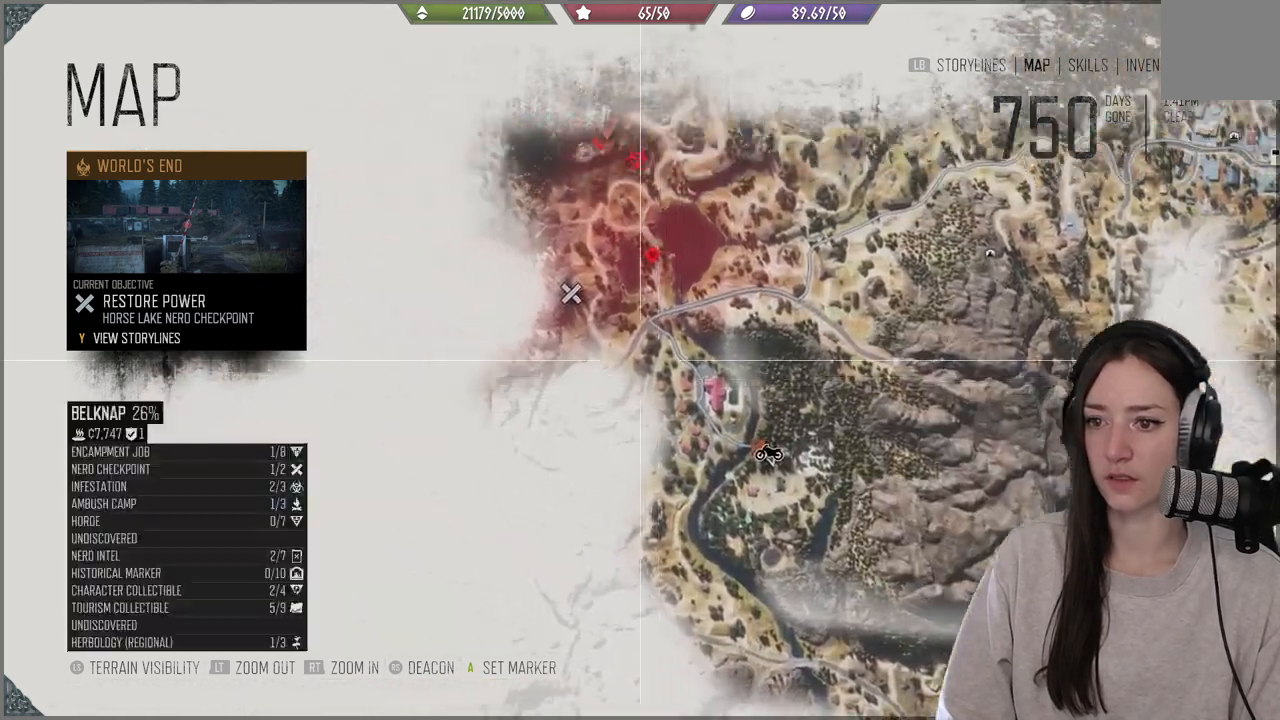
{"buttons": [], "left_stick": "center", "right_stick": "center", "events": [[150, "left_stick", "up"], [333, "left_stick", "center"]]}
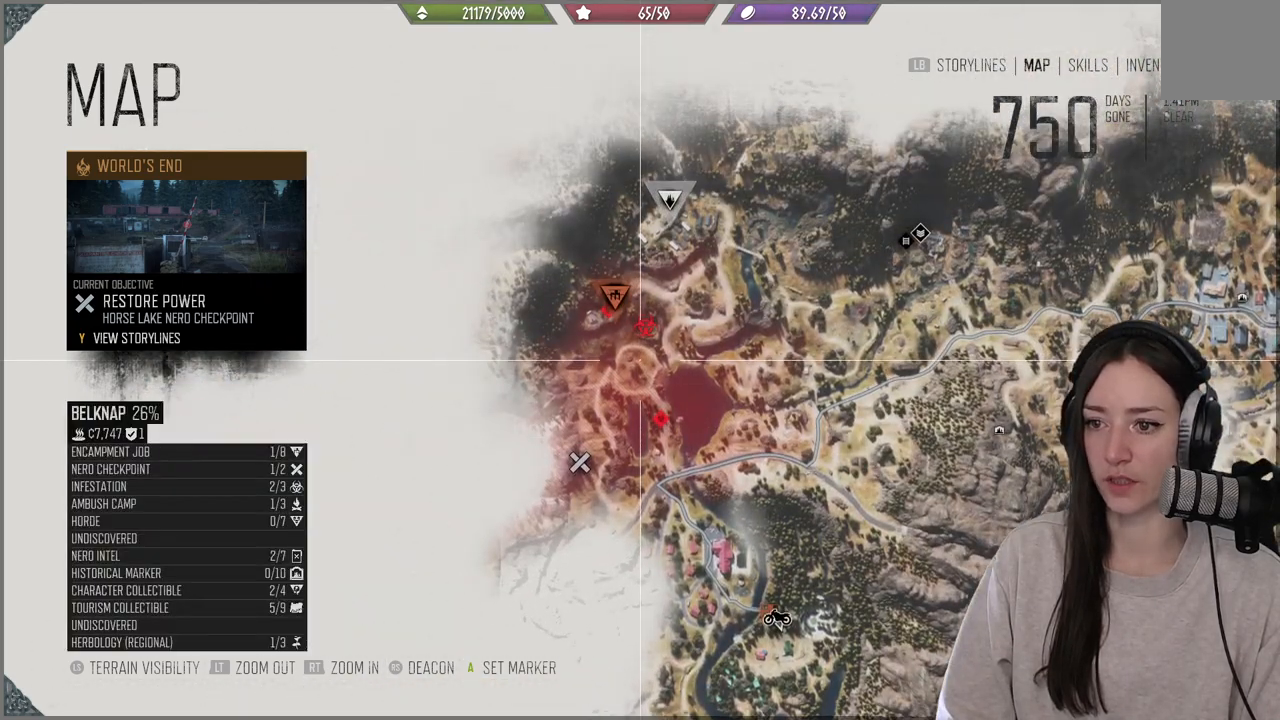
{"buttons": [], "left_stick": "down-right", "right_stick": "center", "events": [[17, "left_stick", "up"], [183, "left_stick", "center"], [233, "left_stick", "down"], [483, "left_stick", "down-right"]]}
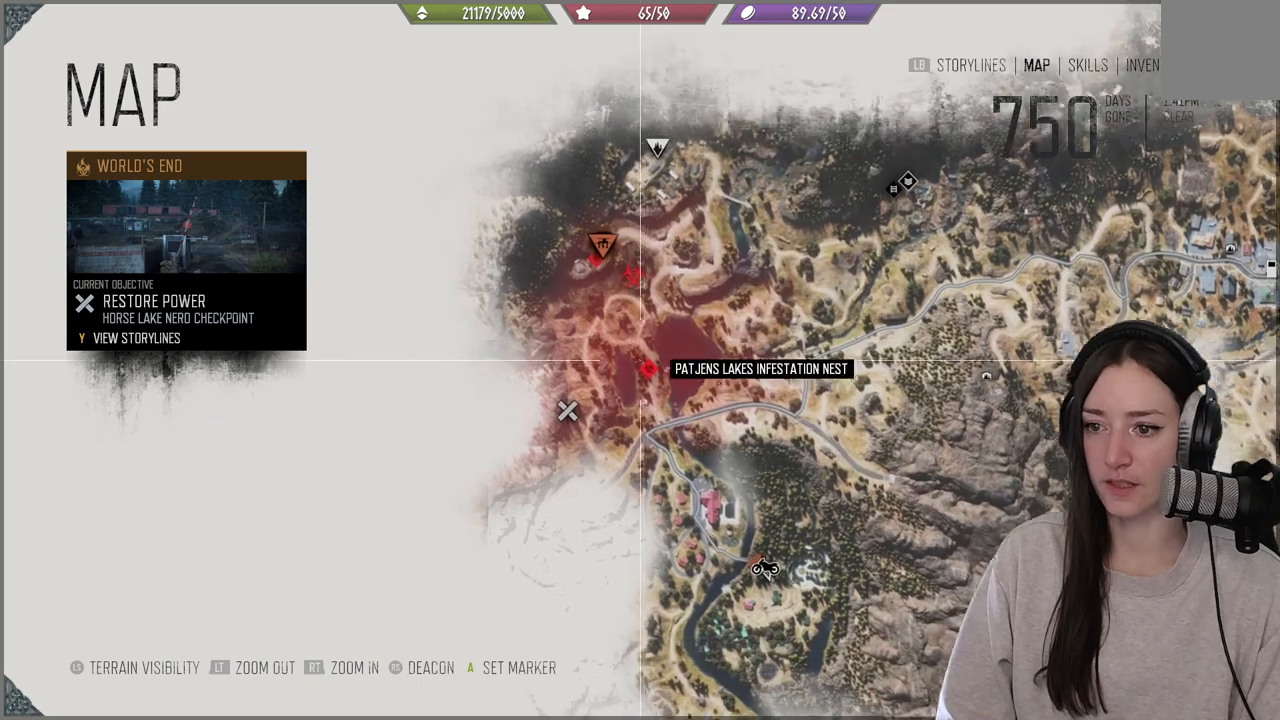
{"buttons": [], "left_stick": "up-left", "right_stick": "center", "events": [[183, "left_stick", "up-left"]]}
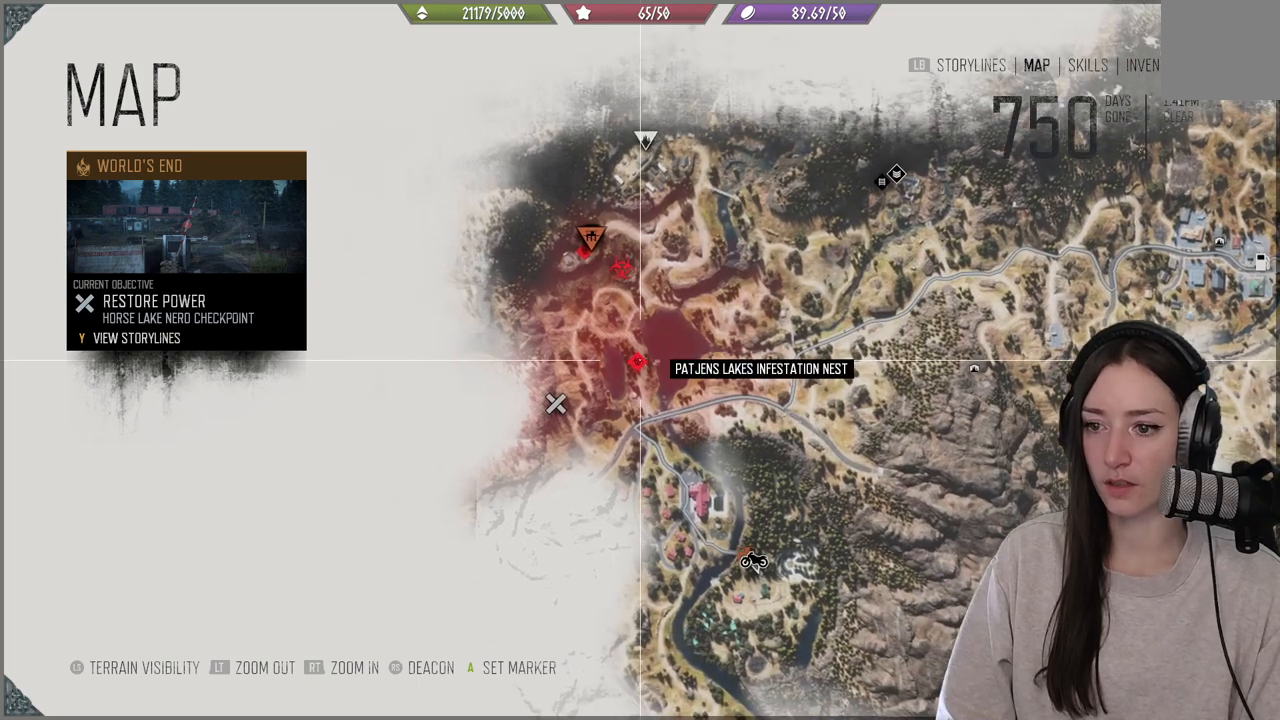
{"buttons": [], "left_stick": "up-left", "right_stick": "center", "events": []}
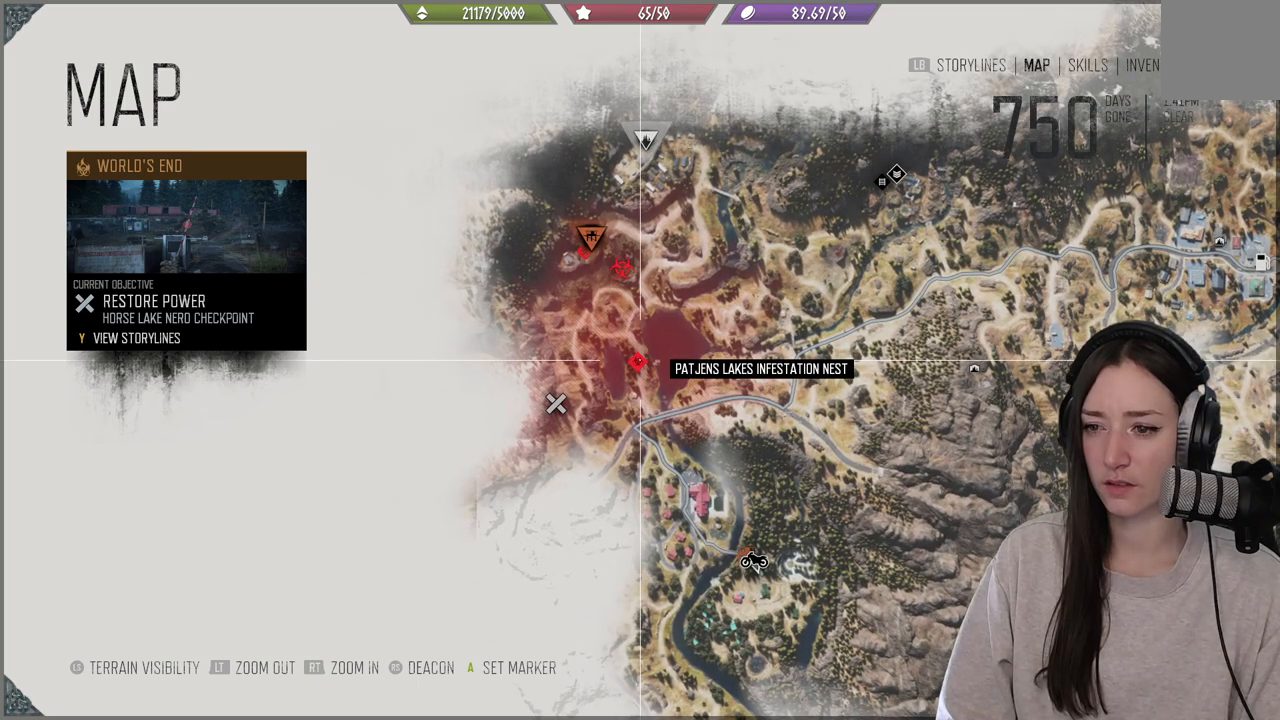
{"buttons": [], "left_stick": "center", "right_stick": "center", "events": [[33, "left_stick", "center"]]}
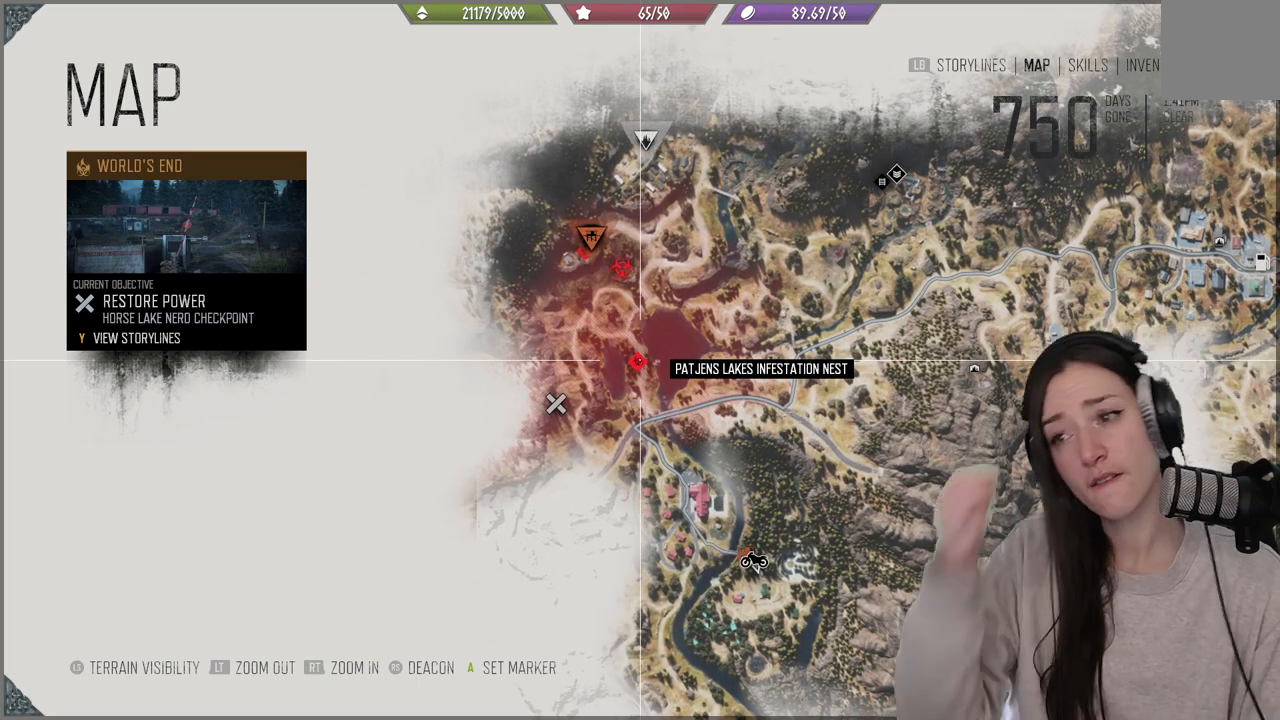
{"buttons": [], "left_stick": "center", "right_stick": "center", "events": []}
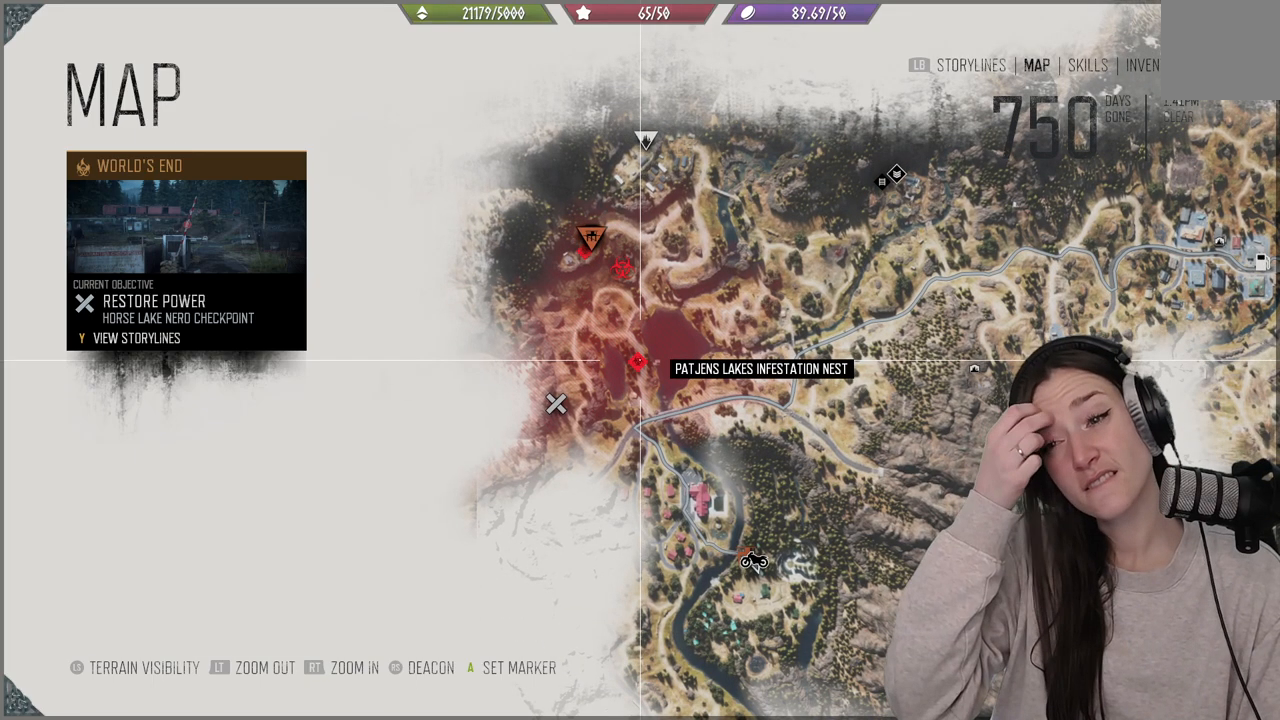
{"buttons": [], "left_stick": "center", "right_stick": "center", "events": []}
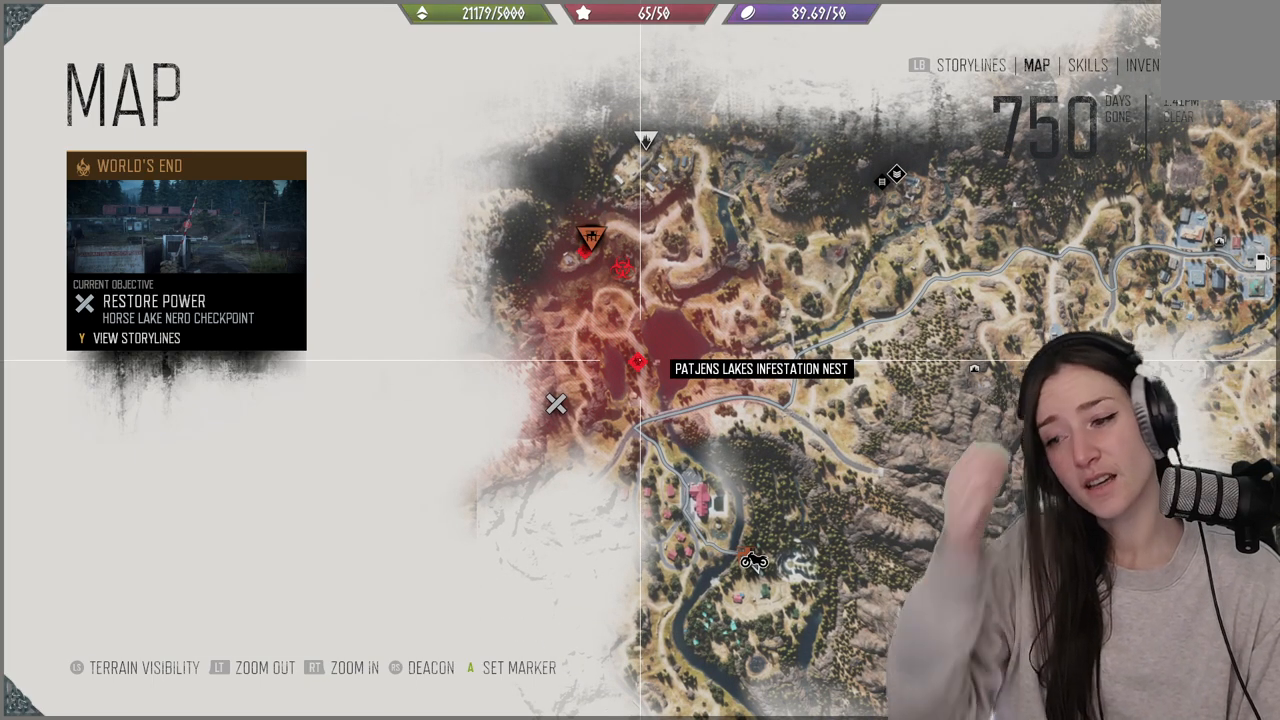
{"buttons": [], "left_stick": "center", "right_stick": "center", "events": []}
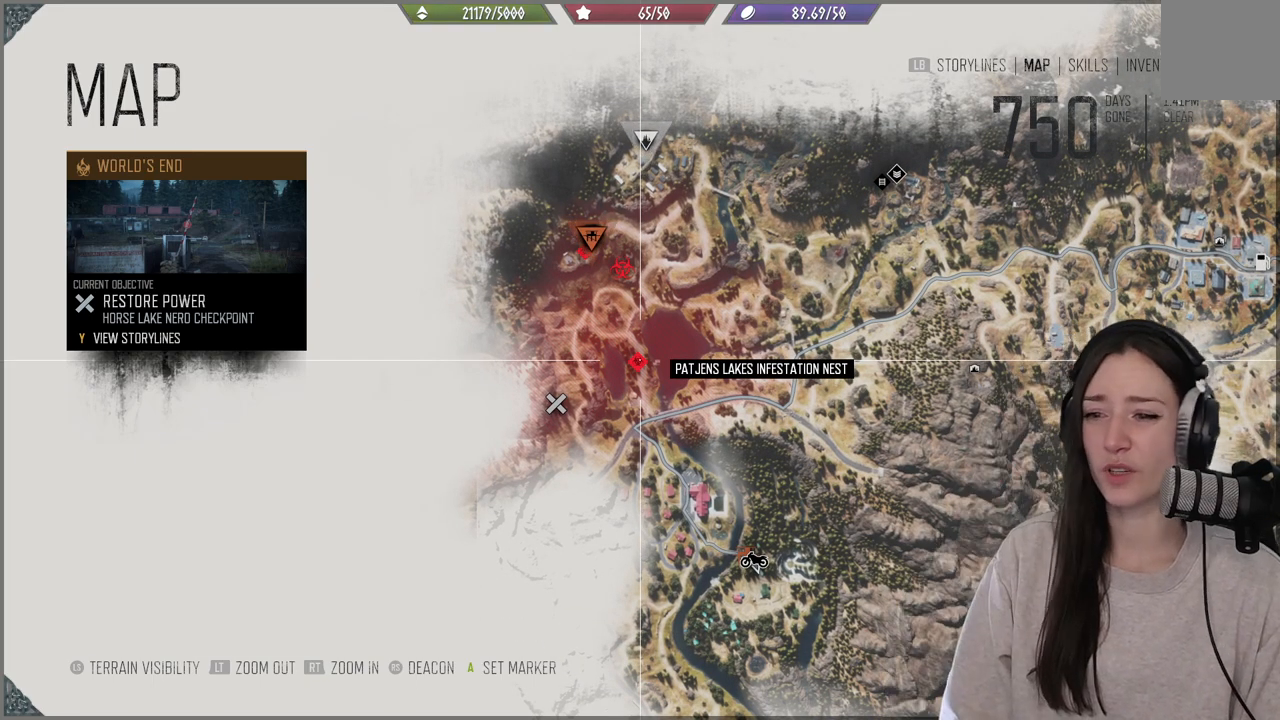
{"buttons": [], "left_stick": "down", "right_stick": "center", "events": [[200, "left_stick", "down"]]}
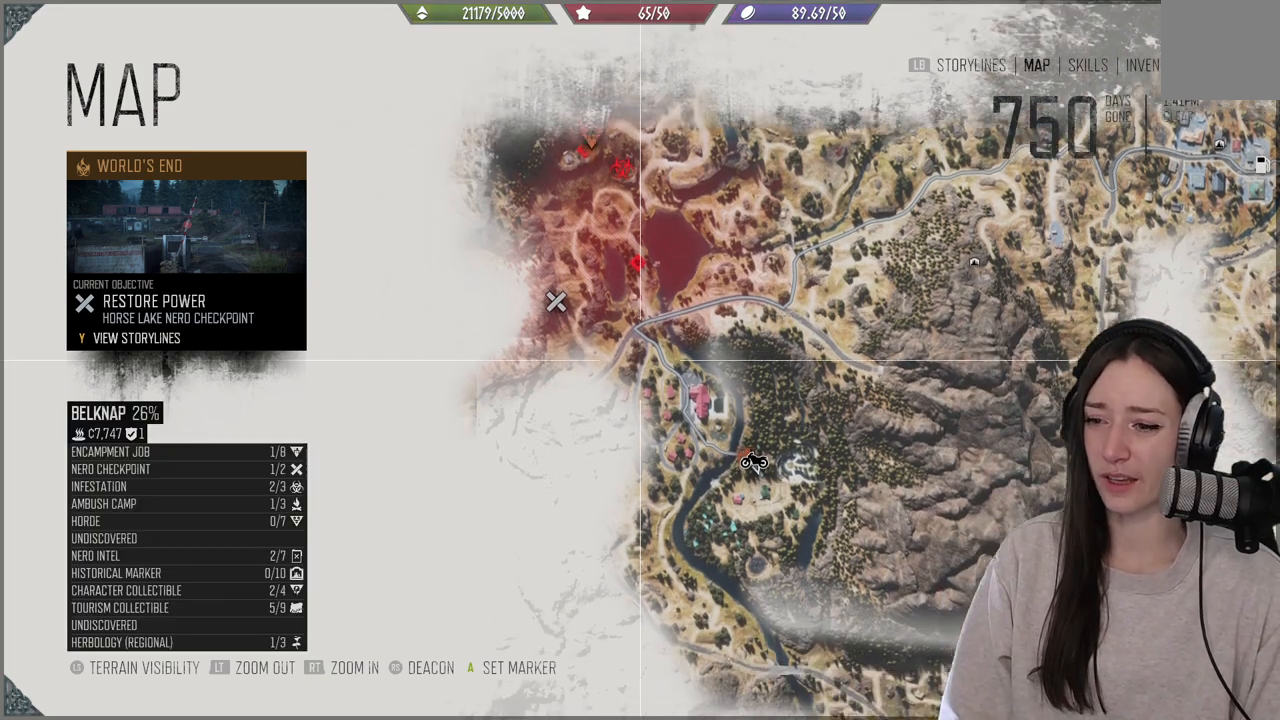
{"buttons": [], "left_stick": "center", "right_stick": "center", "events": [[133, "left_stick", "left"], [300, "left_stick", "center"]]}
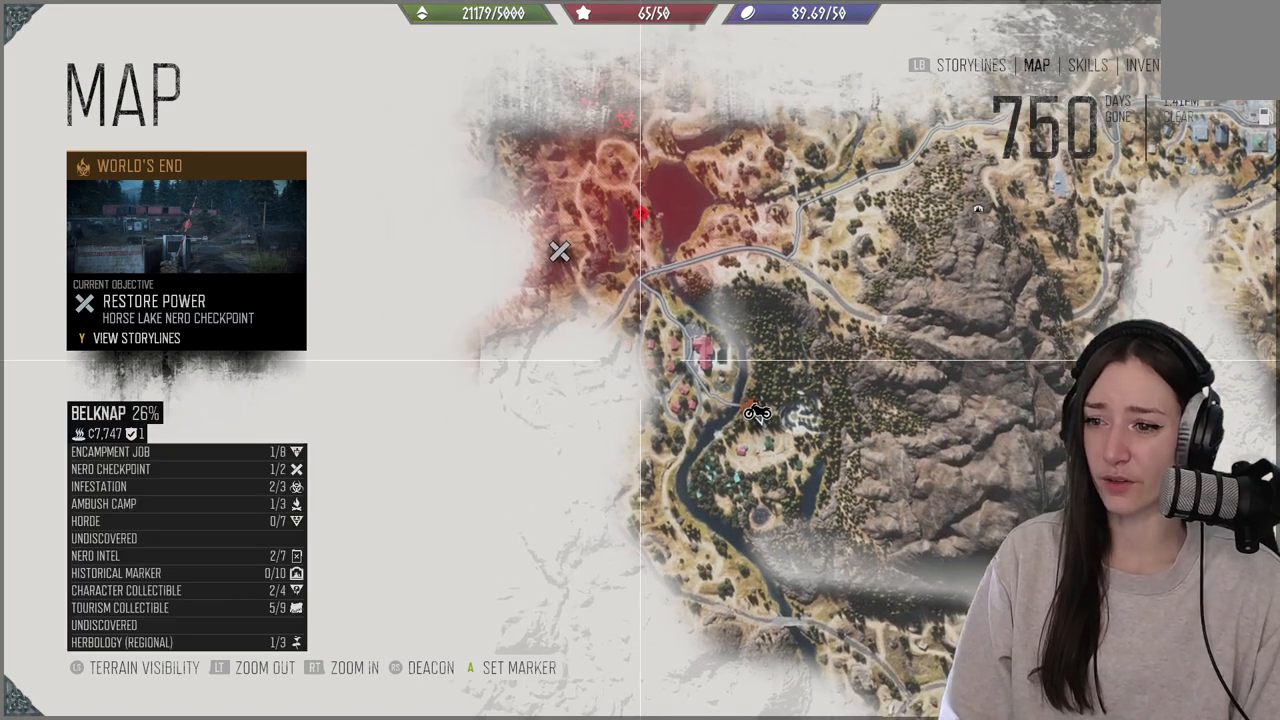
{"buttons": [], "left_stick": "right", "right_stick": "center", "events": [[383, "left_stick", "right"]]}